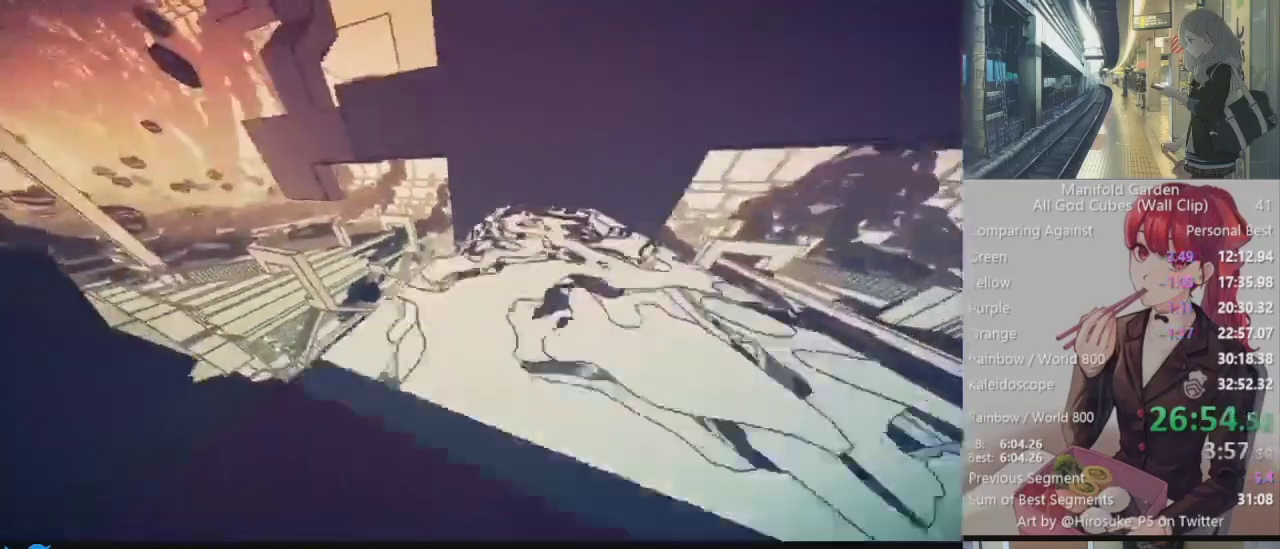
Gameplay with keyboard and mouse; each line is a JSON object with the keys and mouse buttons held at the frame after it. "events" lists presses ("down") and releases ("up") of "1", "2", "3", "4", "5", "a", "alt", "c", "caps_lock", "ctrl", "d", "e", "f", "g", "q", "r", "s", "shift", "space", "t", "tab", "v", "w", "x", "z", "mouse_left", "mouse_wheel" and "mouse_right" between this image and that frame as [ms after this image, input, new state], when the widget could be followed in between. "mouse_left", "mouse_wheel", "mouse_right" = the "left", "wheel", "right" buttons of the "mouse" list. No other keys are recorded. "wheel" means that the mouse wheel is clicked or scrolled. Not read: mouse_move.
{"keys": ["shift", "w"], "mouse": [], "events": []}
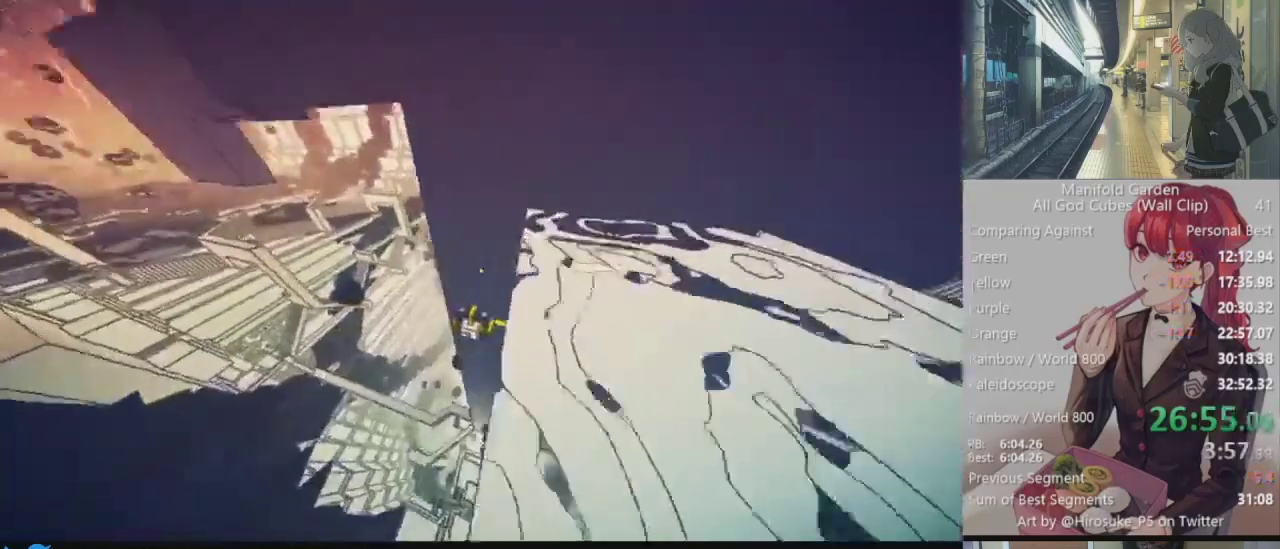
{"keys": ["shift"], "mouse": [], "events": [[333, "w", "up"]]}
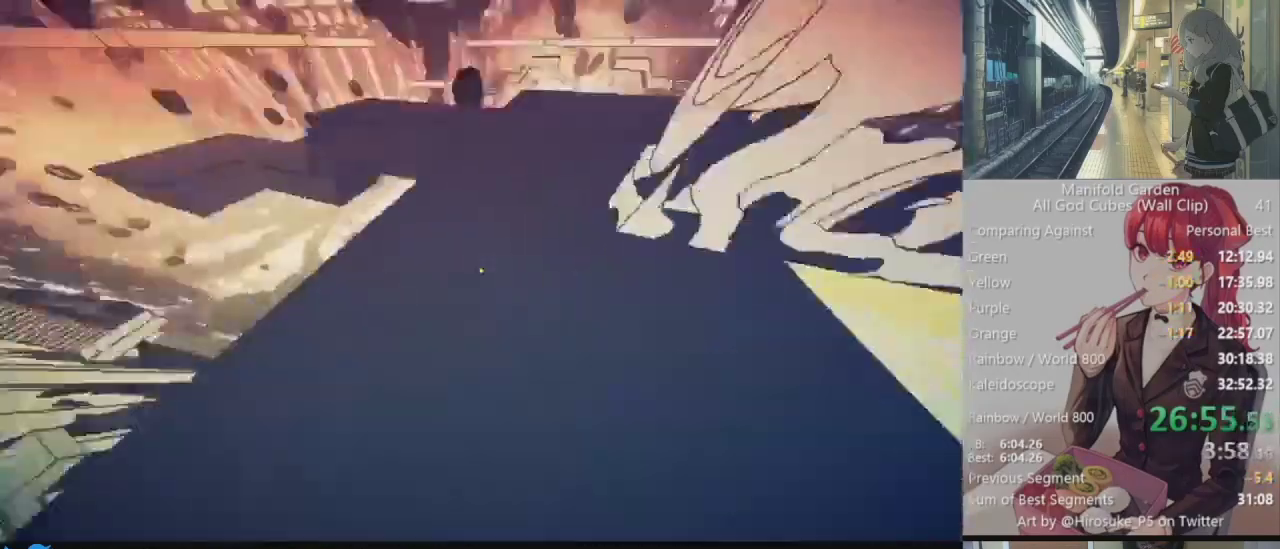
{"keys": ["shift"], "mouse": [], "events": [[17, "mouse_right", "down"], [67, "mouse_right", "up"], [400, "a", "down"], [400, "w", "down"], [483, "a", "up"], [483, "w", "up"]]}
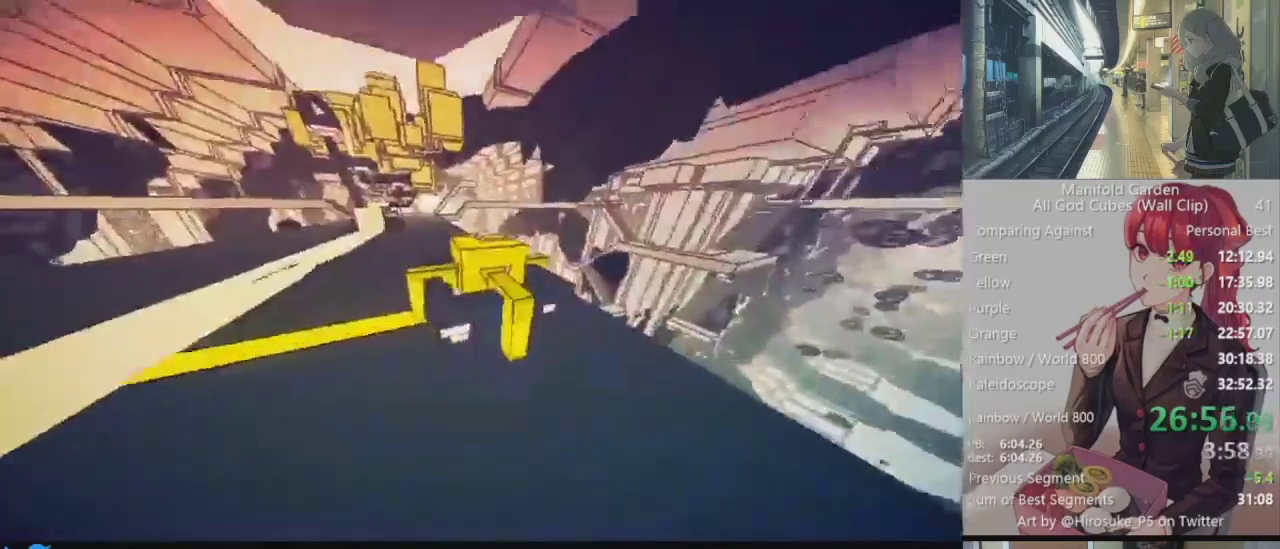
{"keys": ["shift", "w"], "mouse": [], "events": [[167, "mouse_left", "down"], [267, "mouse_left", "up"], [500, "w", "down"]]}
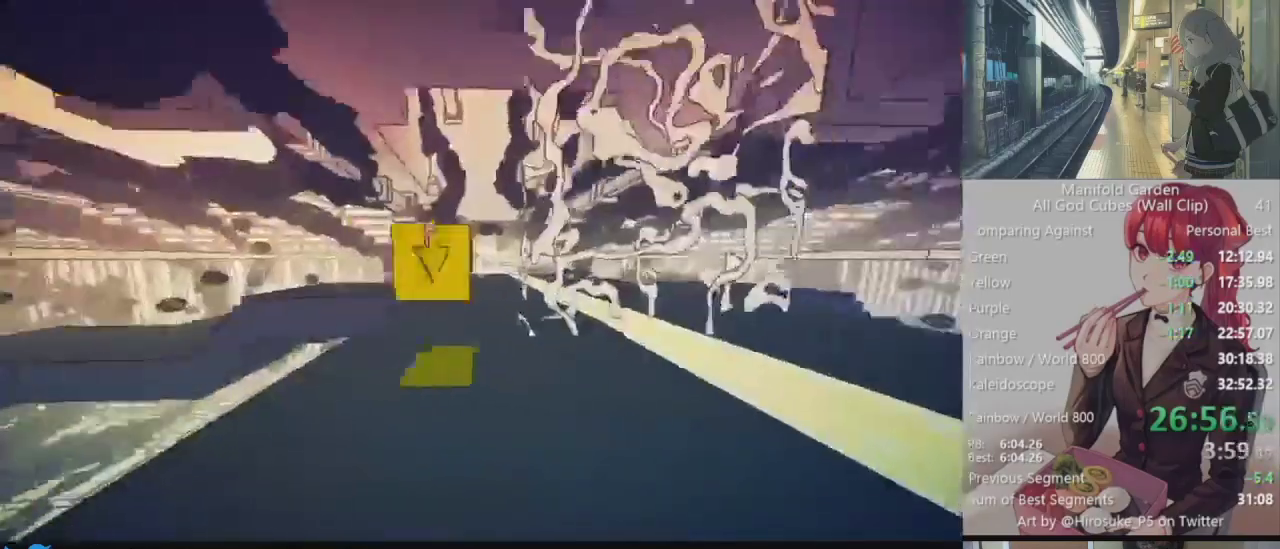
{"keys": ["shift", "w"], "mouse": [], "events": []}
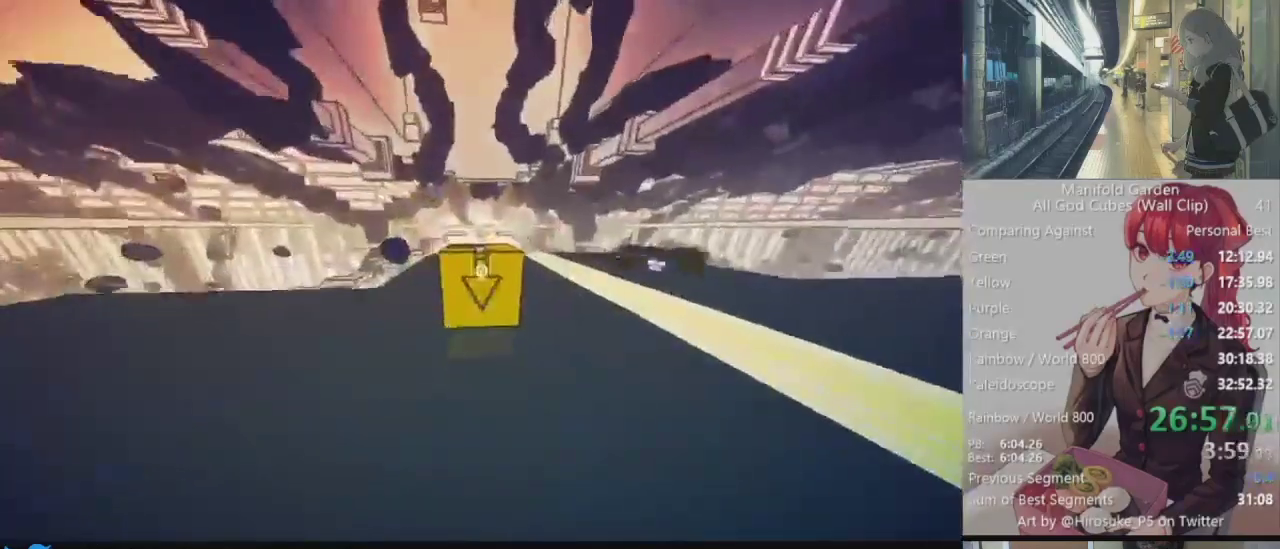
{"keys": ["shift", "w"], "mouse": [], "events": []}
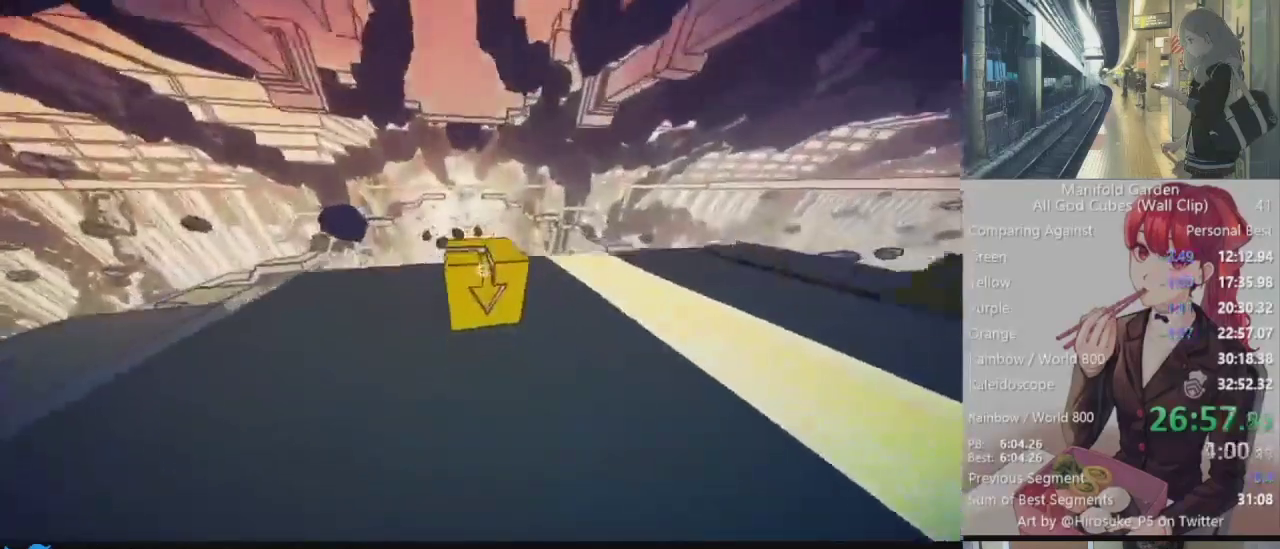
{"keys": ["shift", "w"], "mouse": [], "events": []}
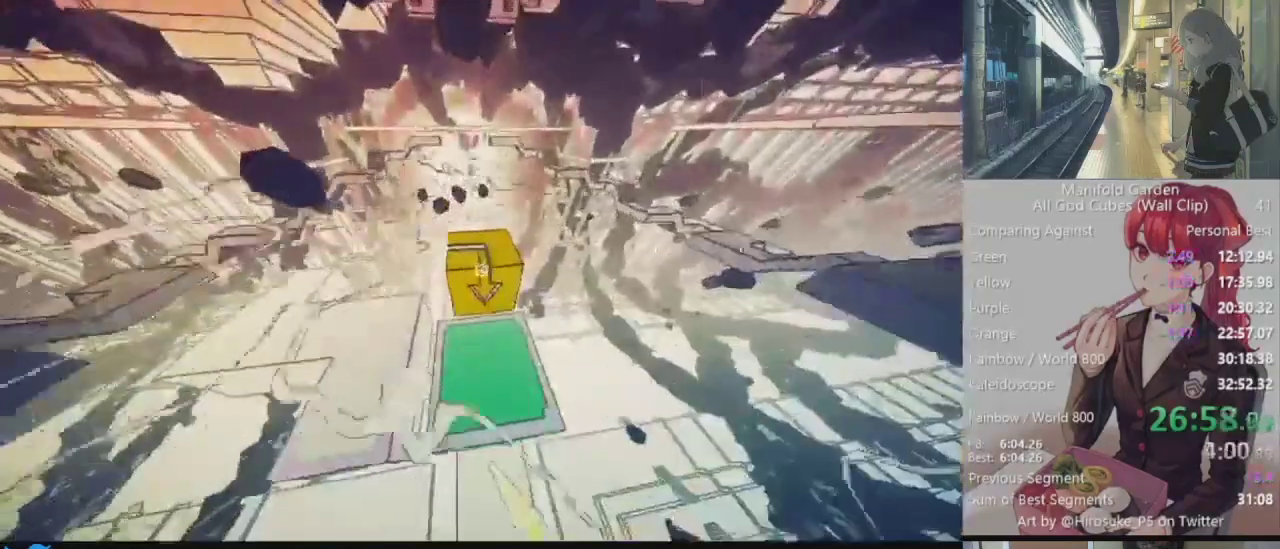
{"keys": ["shift", "w"], "mouse": [], "events": []}
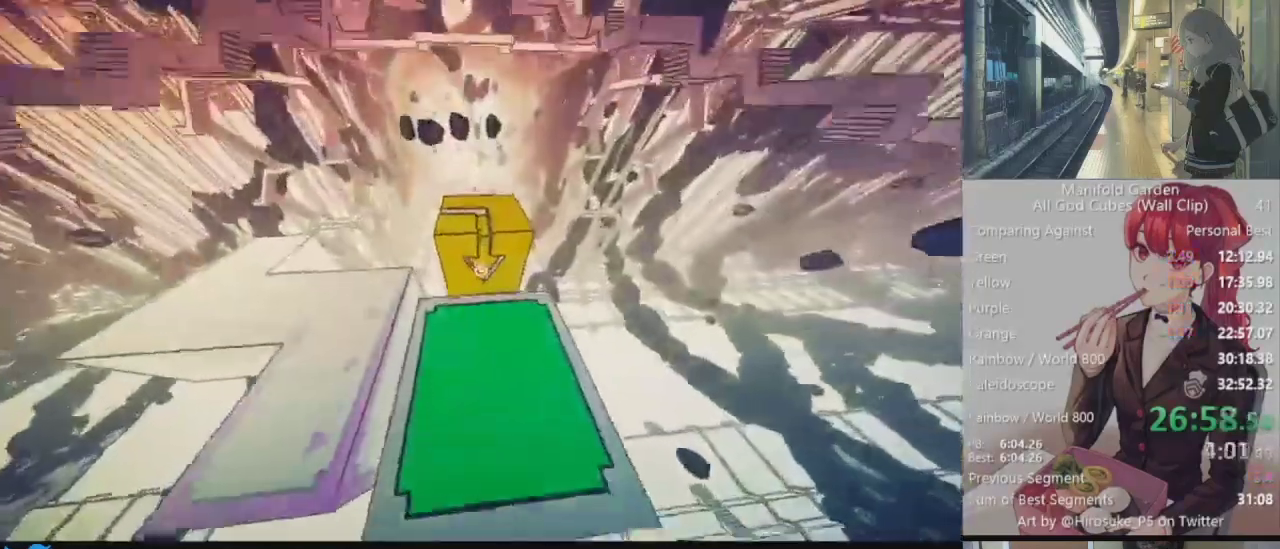
{"keys": ["shift", "w"], "mouse": [], "events": []}
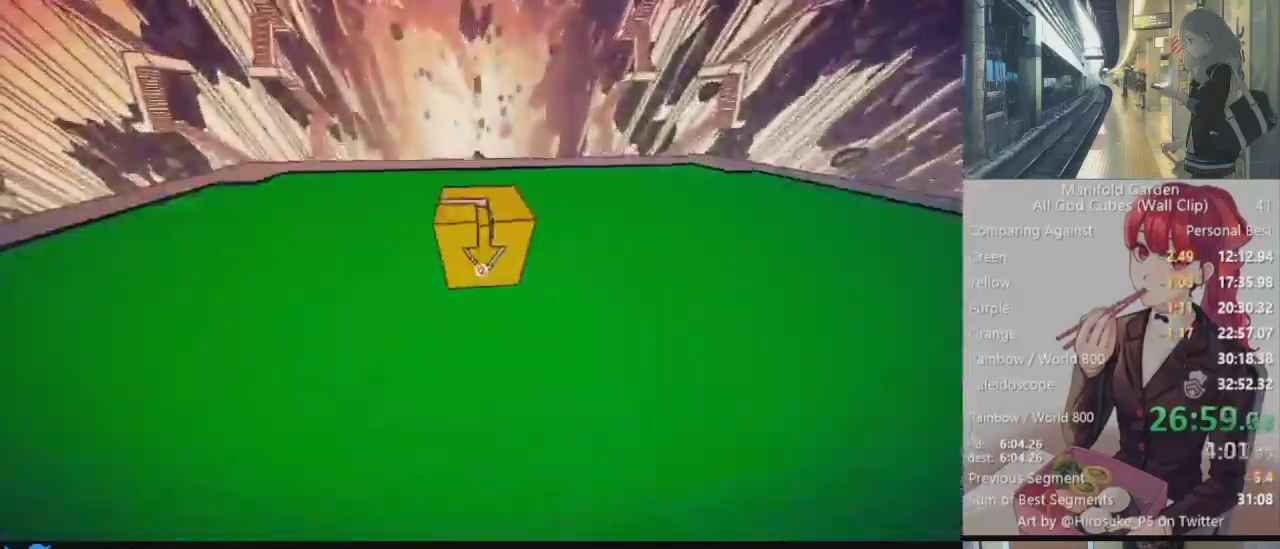
{"keys": ["shift", "w"], "mouse": [], "events": []}
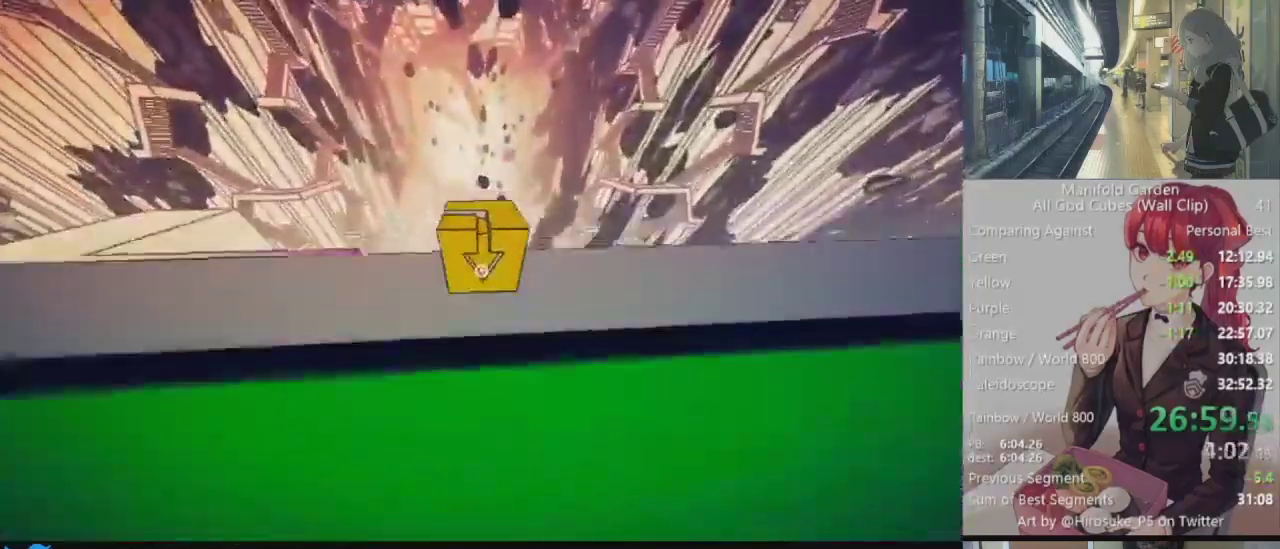
{"keys": ["shift", "w"], "mouse": [], "events": []}
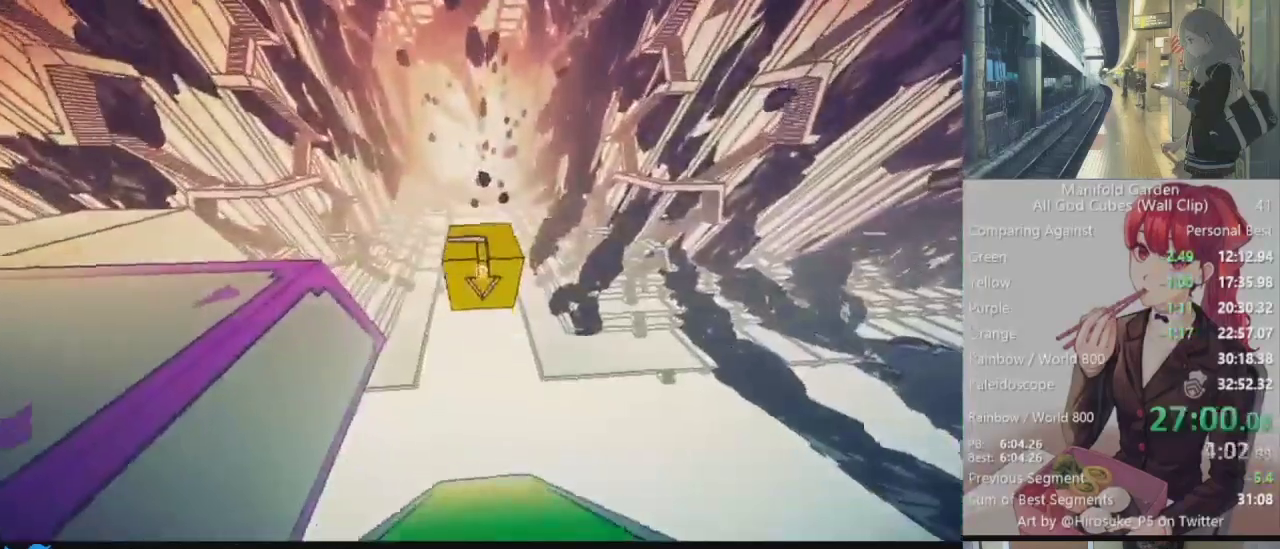
{"keys": ["shift", "w"], "mouse": [], "events": []}
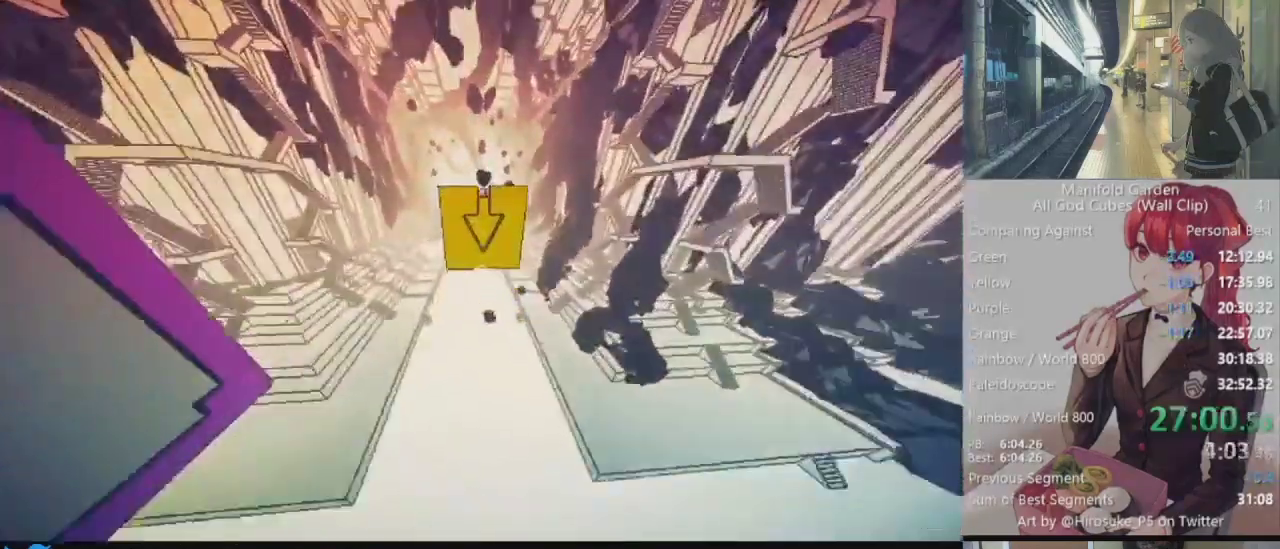
{"keys": ["shift", "w"], "mouse": [], "events": []}
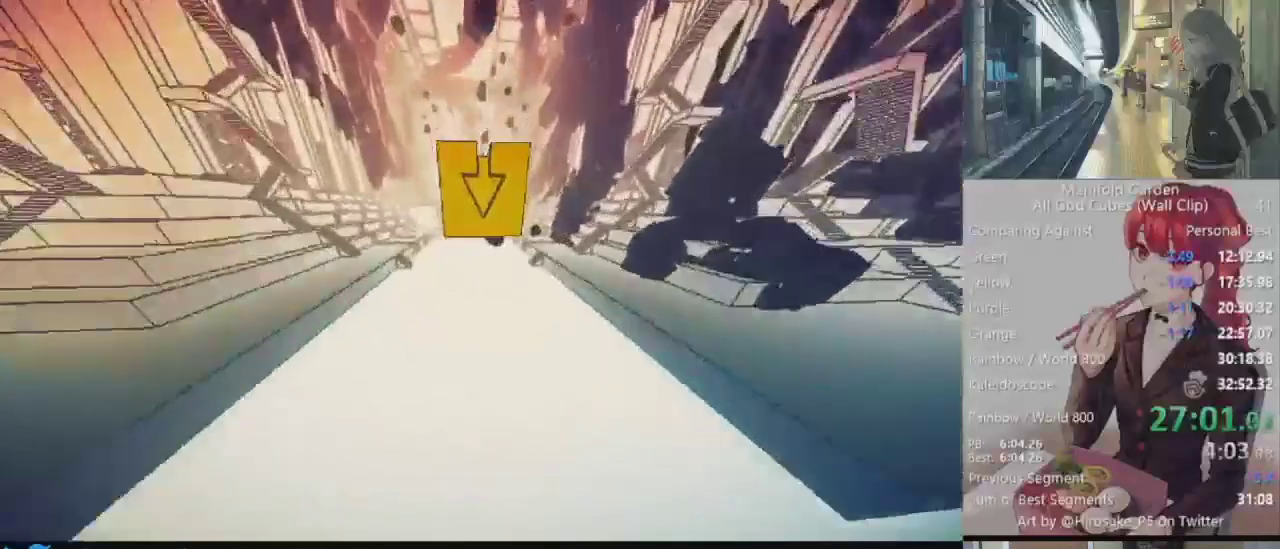
{"keys": ["shift", "w"], "mouse": [], "events": []}
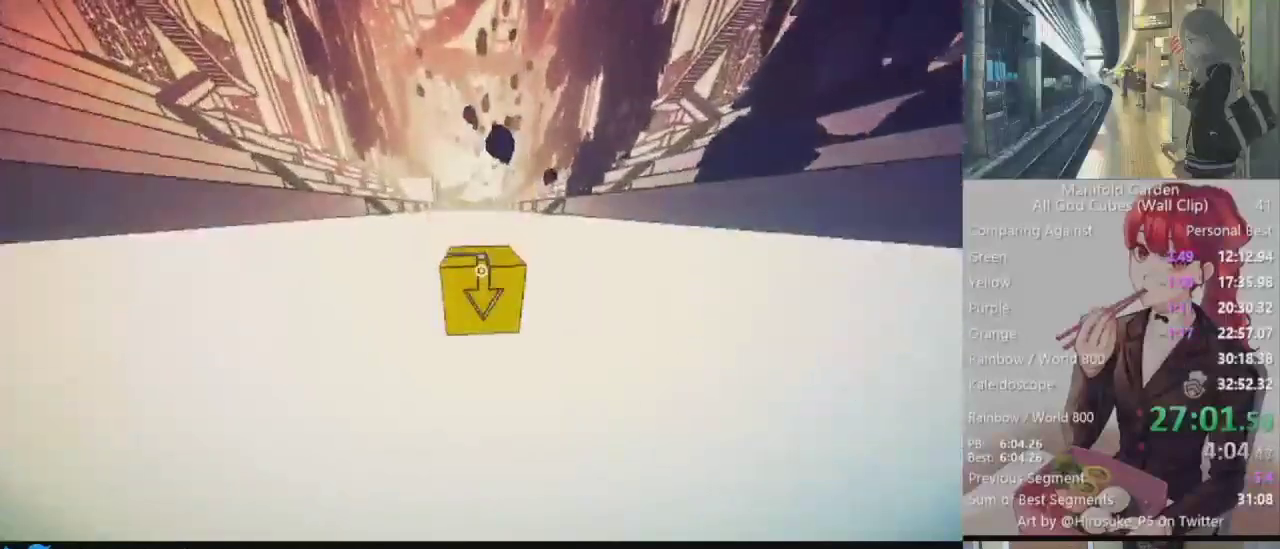
{"keys": ["shift", "w"], "mouse": [], "events": []}
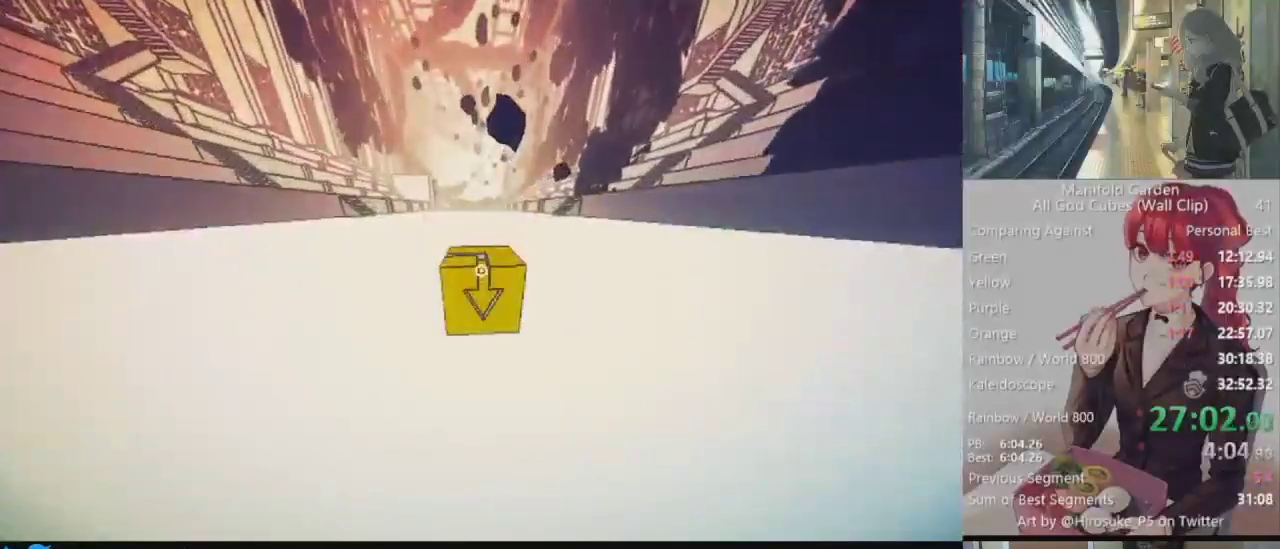
{"keys": ["shift", "w"], "mouse": [], "events": []}
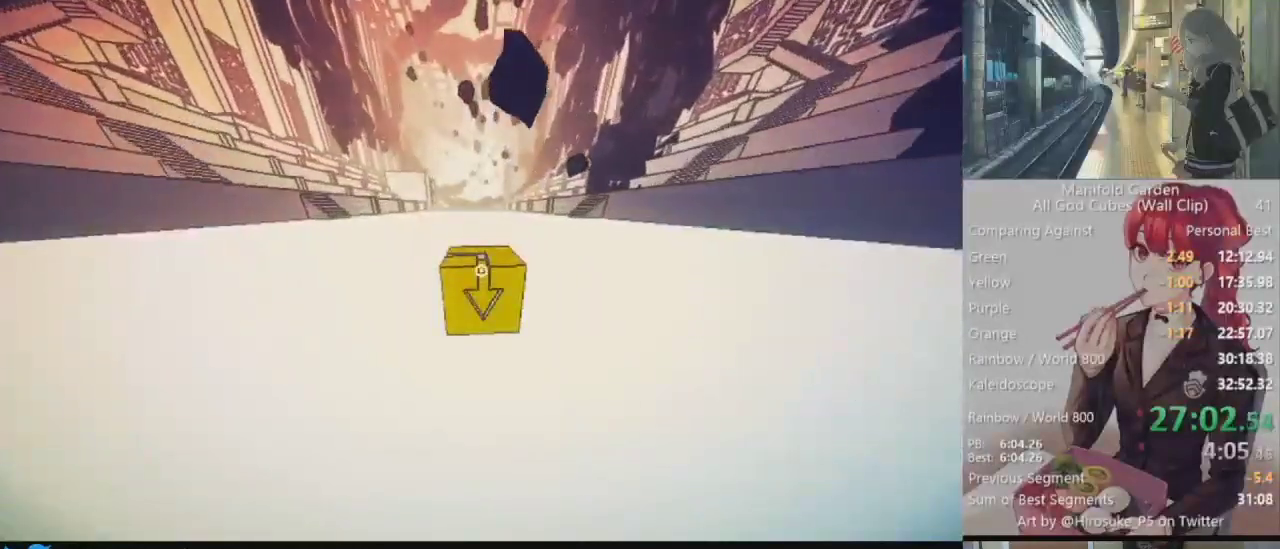
{"keys": ["shift", "w"], "mouse": [], "events": []}
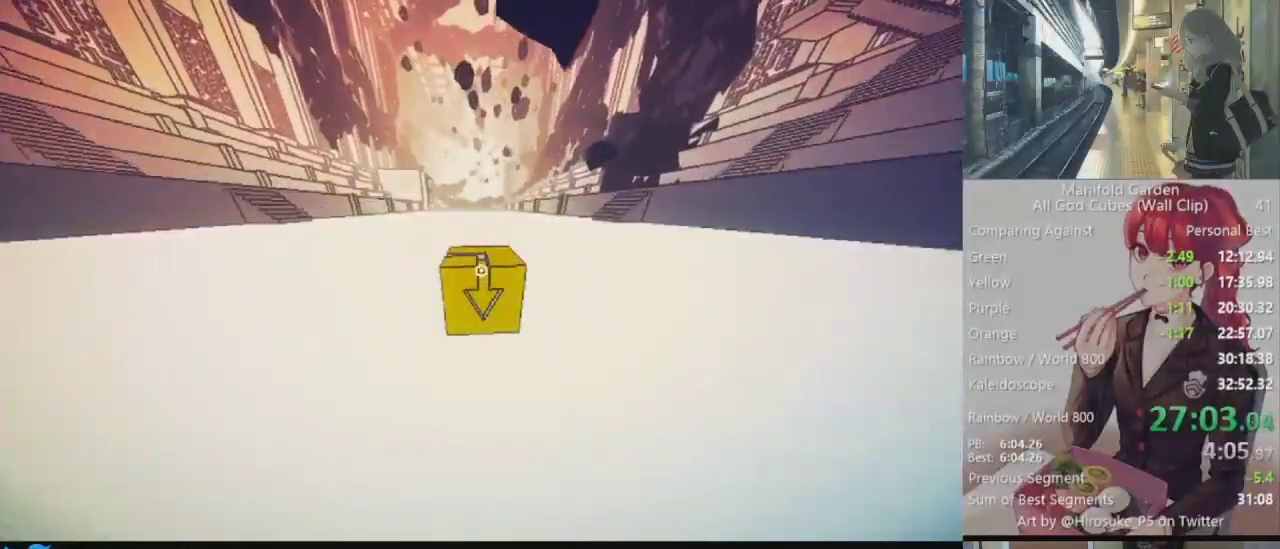
{"keys": ["shift", "w"], "mouse": [], "events": []}
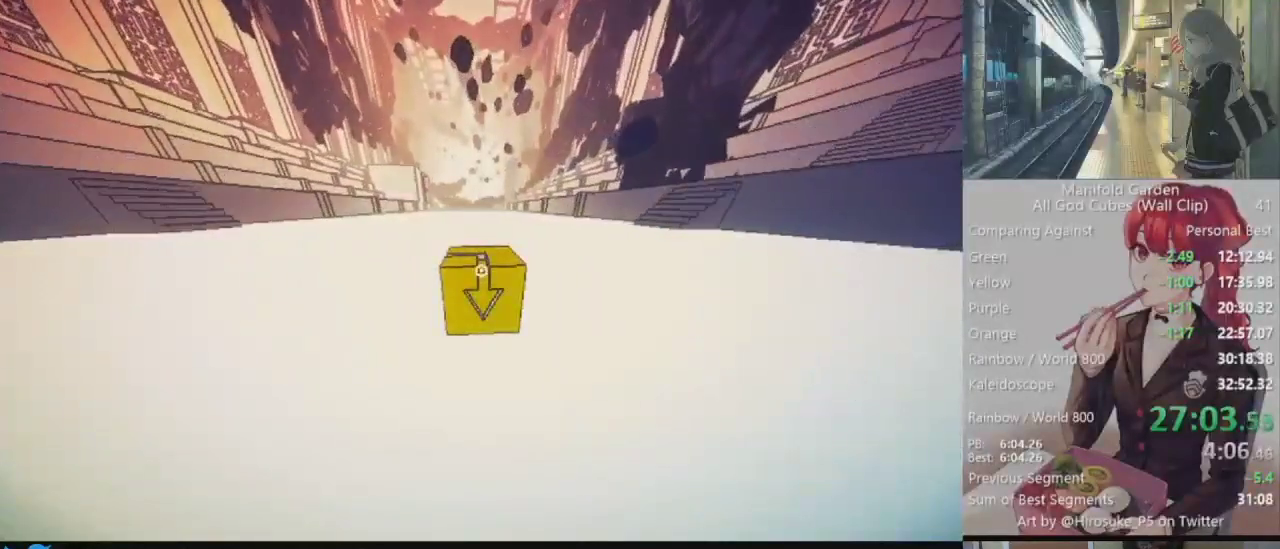
{"keys": ["shift", "w"], "mouse": [], "events": []}
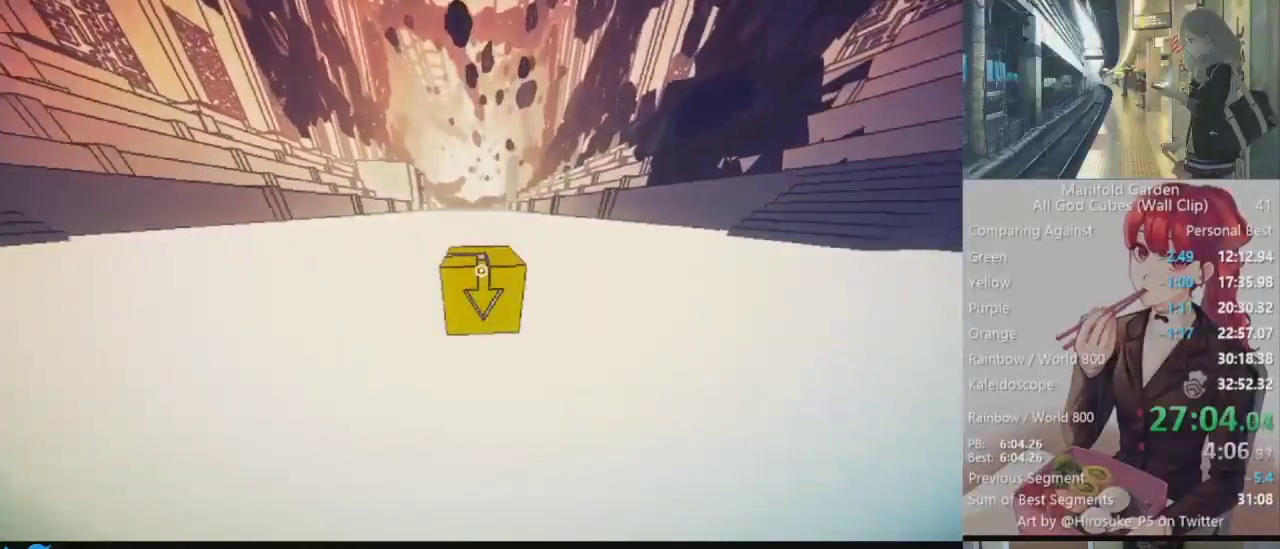
{"keys": ["shift", "w"], "mouse": [], "events": []}
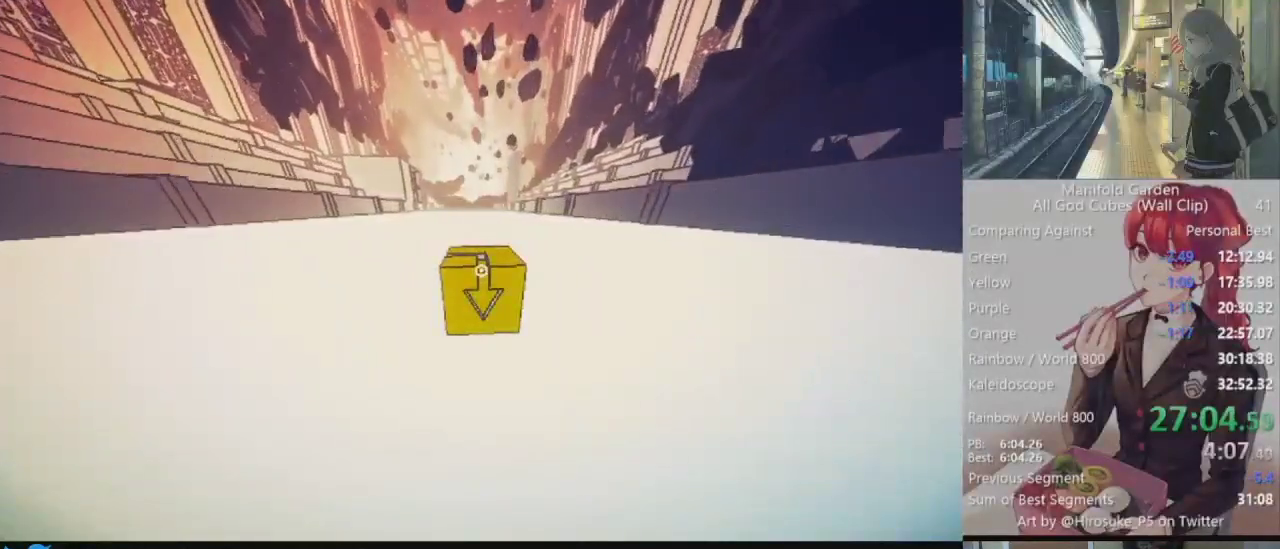
{"keys": ["shift", "w"], "mouse": [], "events": []}
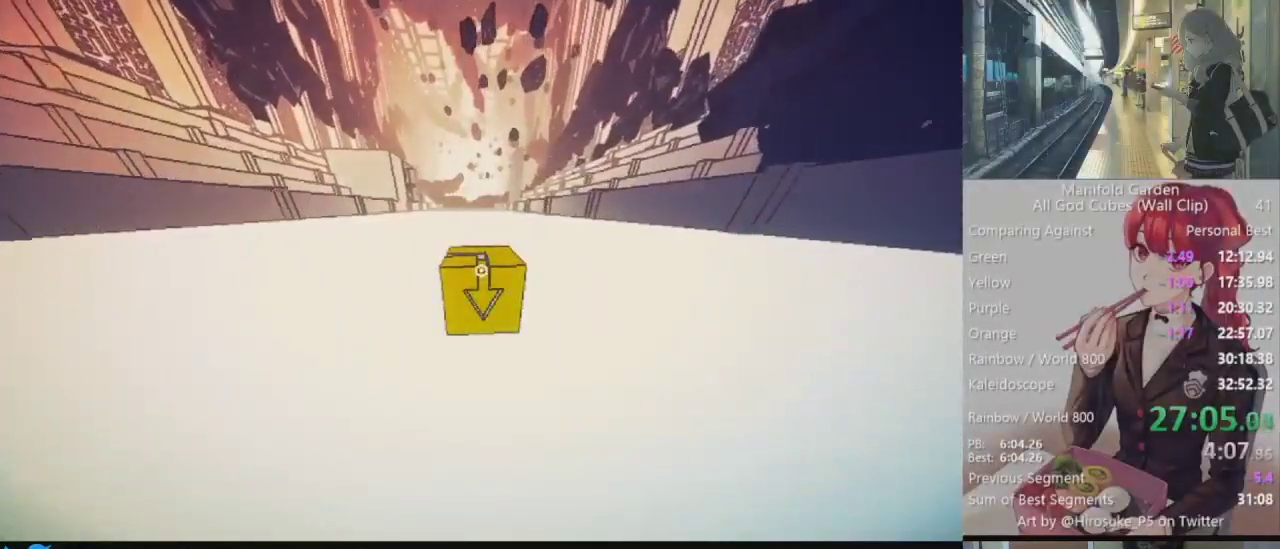
{"keys": ["shift", "w"], "mouse": [], "events": []}
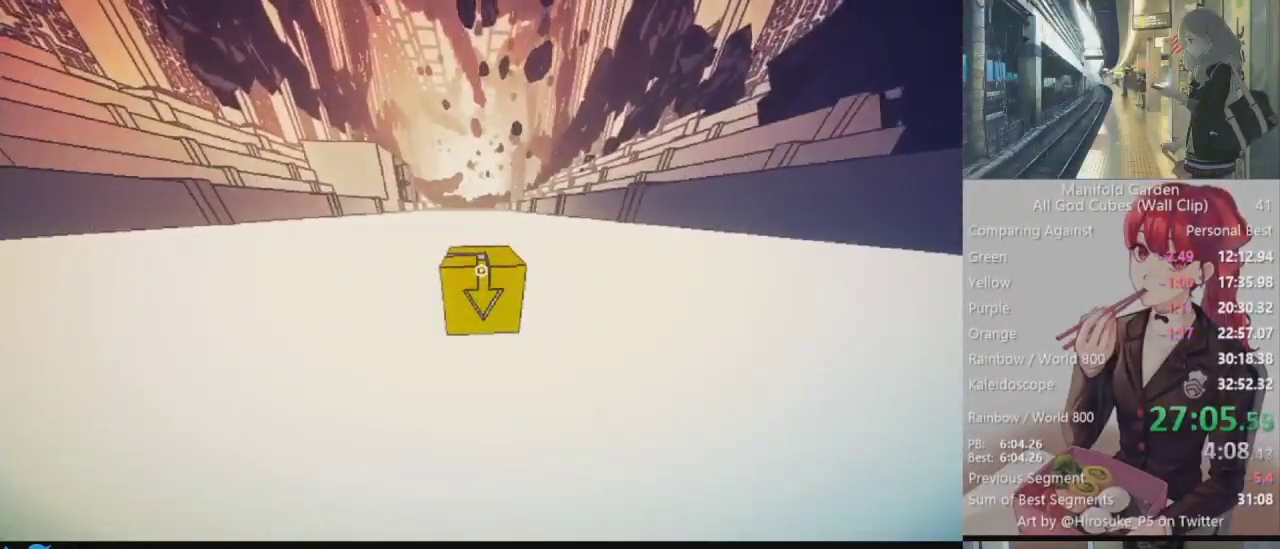
{"keys": ["shift", "w"], "mouse": [], "events": []}
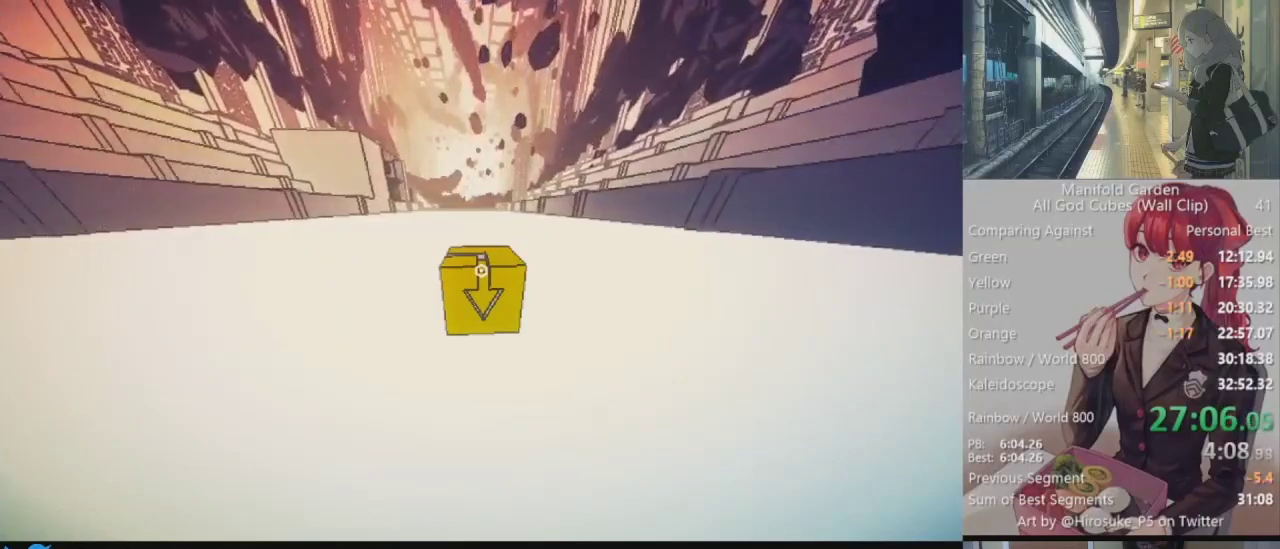
{"keys": ["shift", "w"], "mouse": [], "events": []}
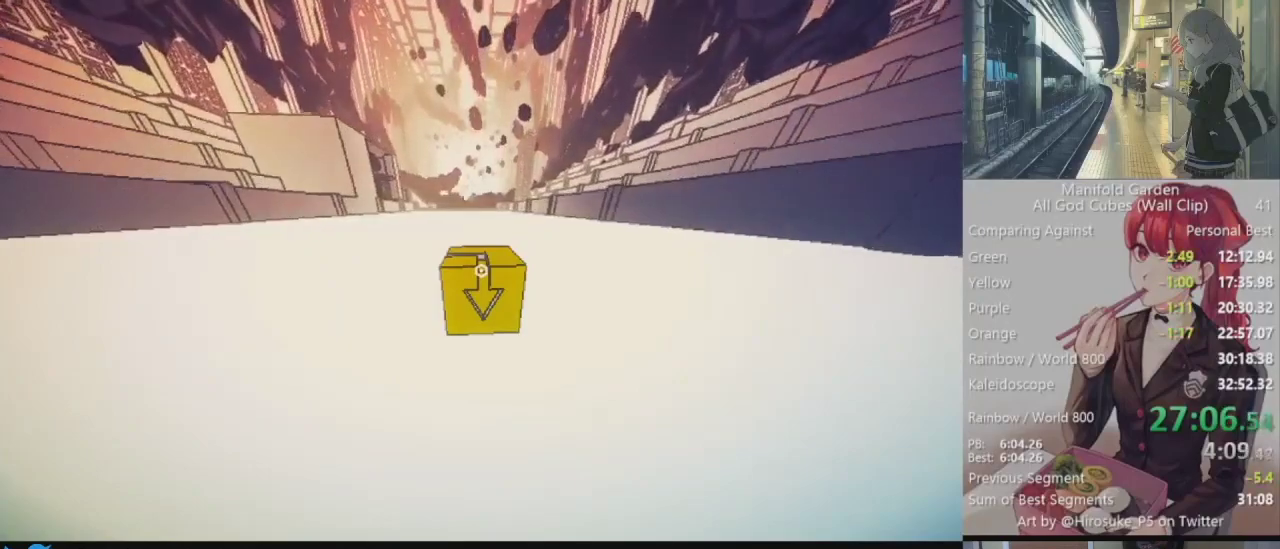
{"keys": ["shift", "w"], "mouse": [], "events": []}
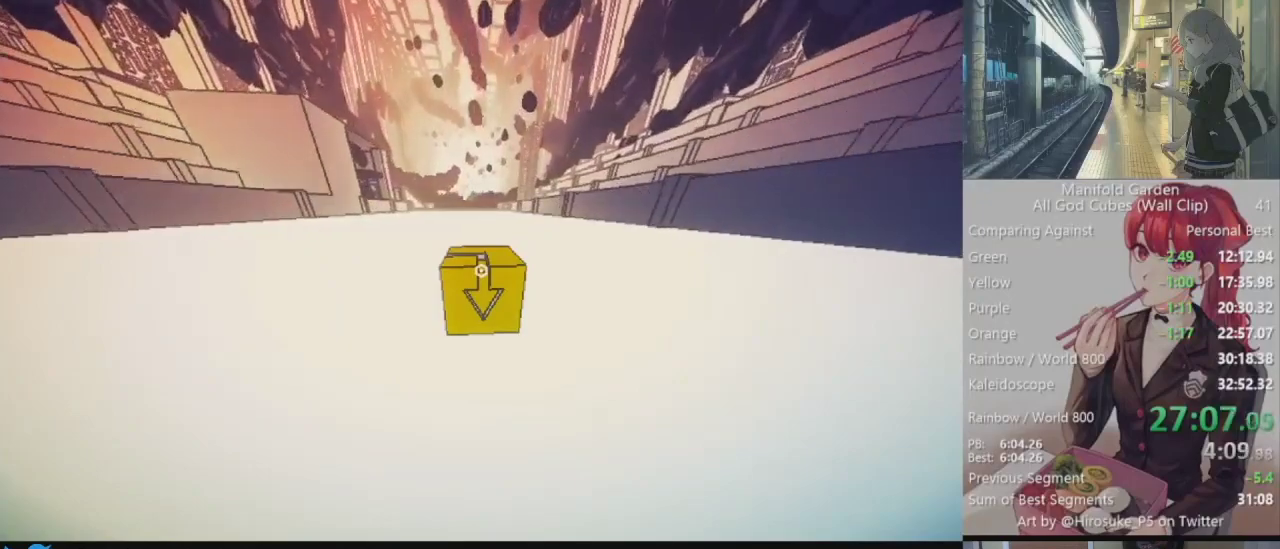
{"keys": ["shift", "w"], "mouse": [], "events": []}
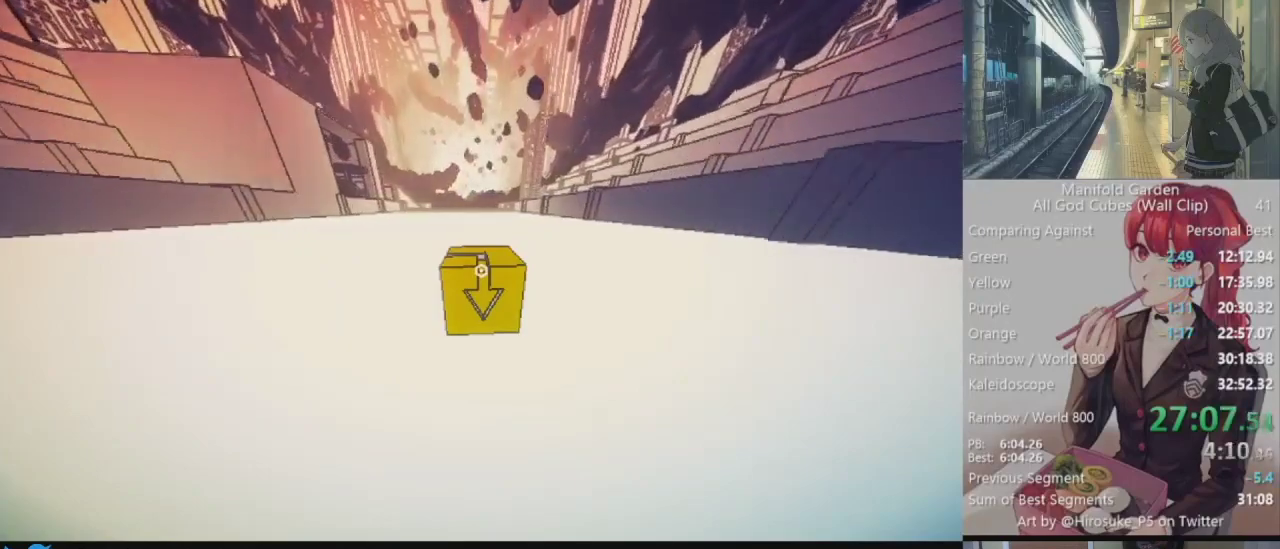
{"keys": ["shift", "w"], "mouse": [], "events": []}
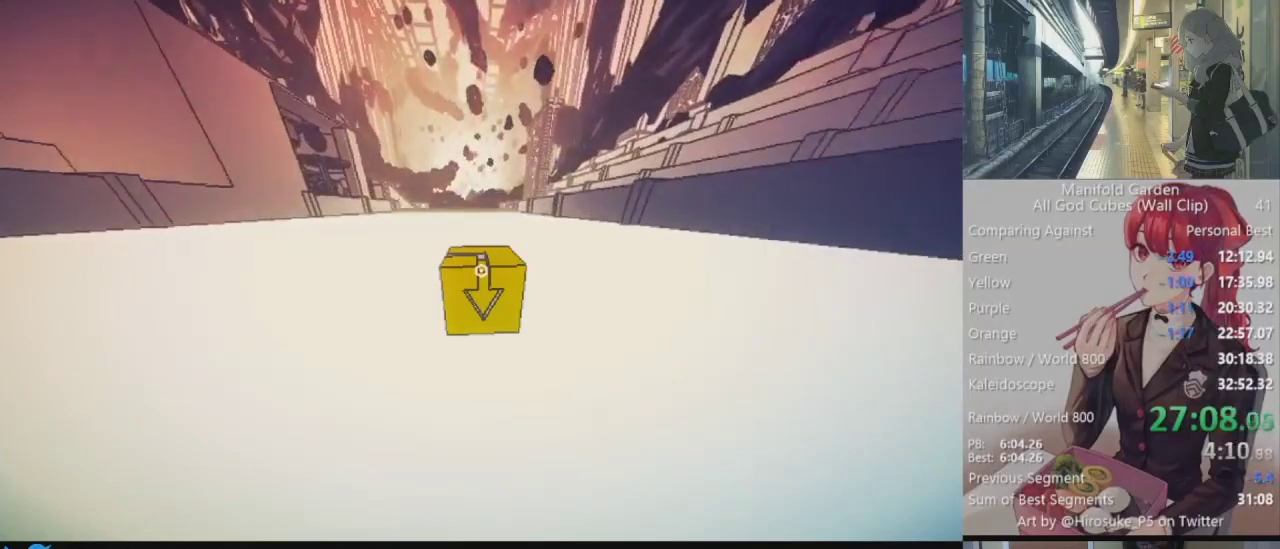
{"keys": ["shift", "w"], "mouse": [], "events": []}
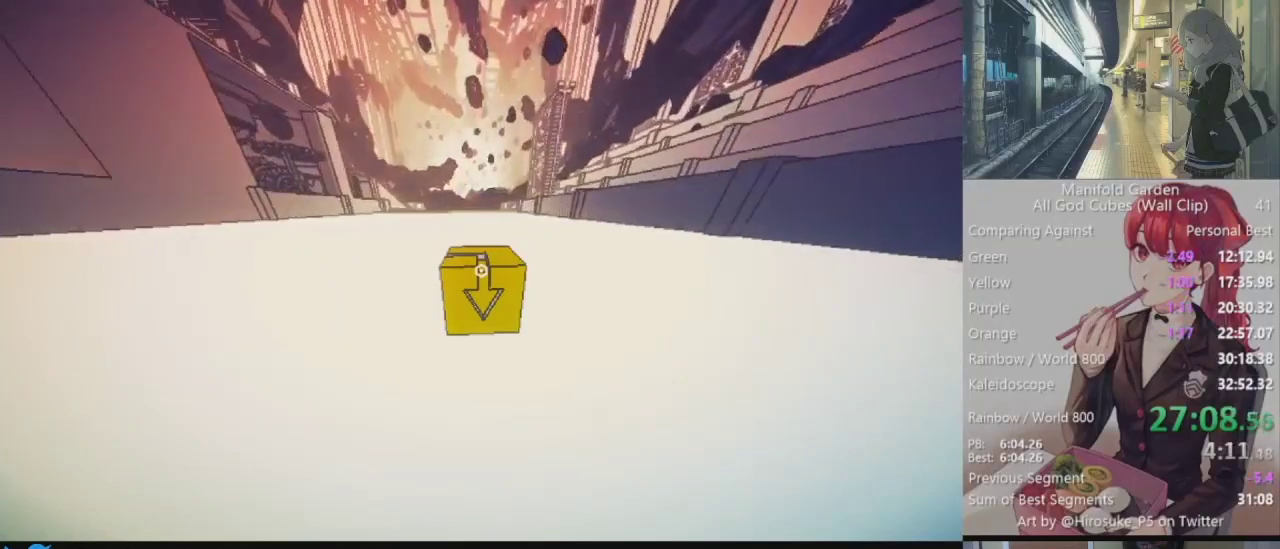
{"keys": ["shift", "w"], "mouse": [], "events": []}